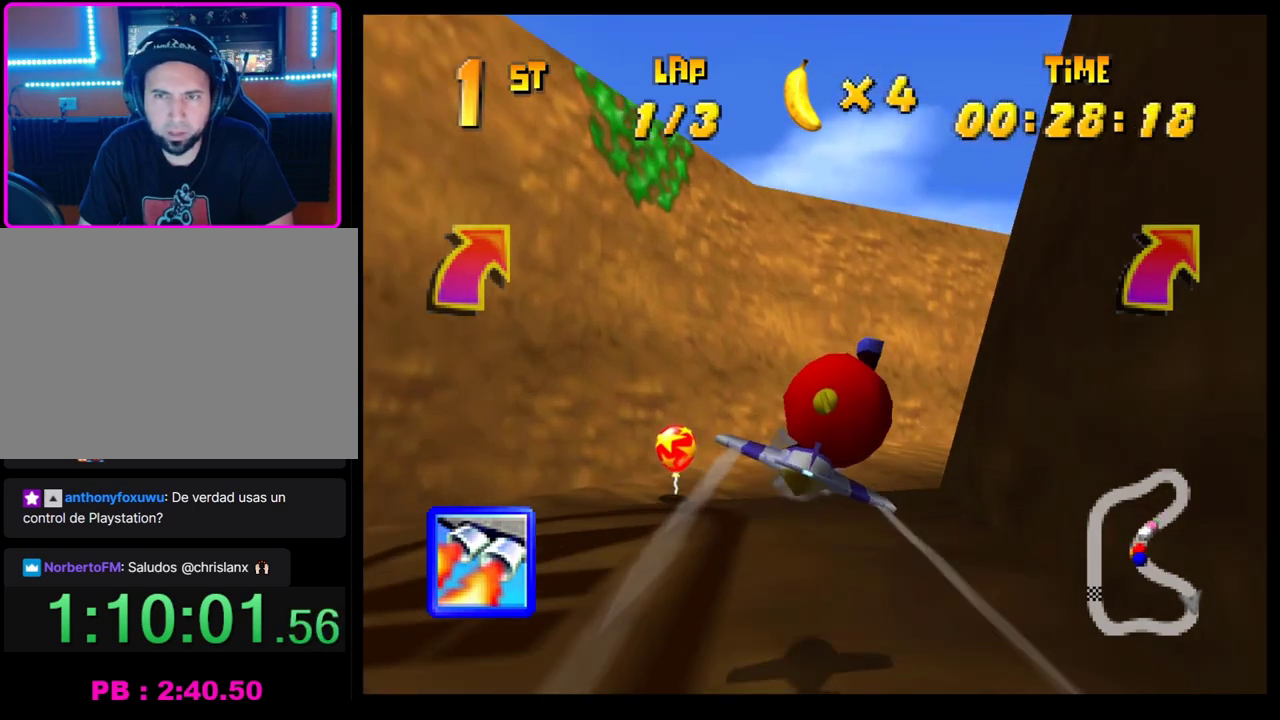
Gameplay with a controller (PlayStation layout); each line is a JSON object with the inputs held at the frame after it. "events" lists button and stick changes between this image and that frame as [ms after this image, input, new state], when the widget could be followed in between. Not read: R3 right_stick.
{"buttons": ["CROSS", "R1"], "left_stick": "right", "events": [[50, "left_stick", "right"], [133, "R1", "down"]]}
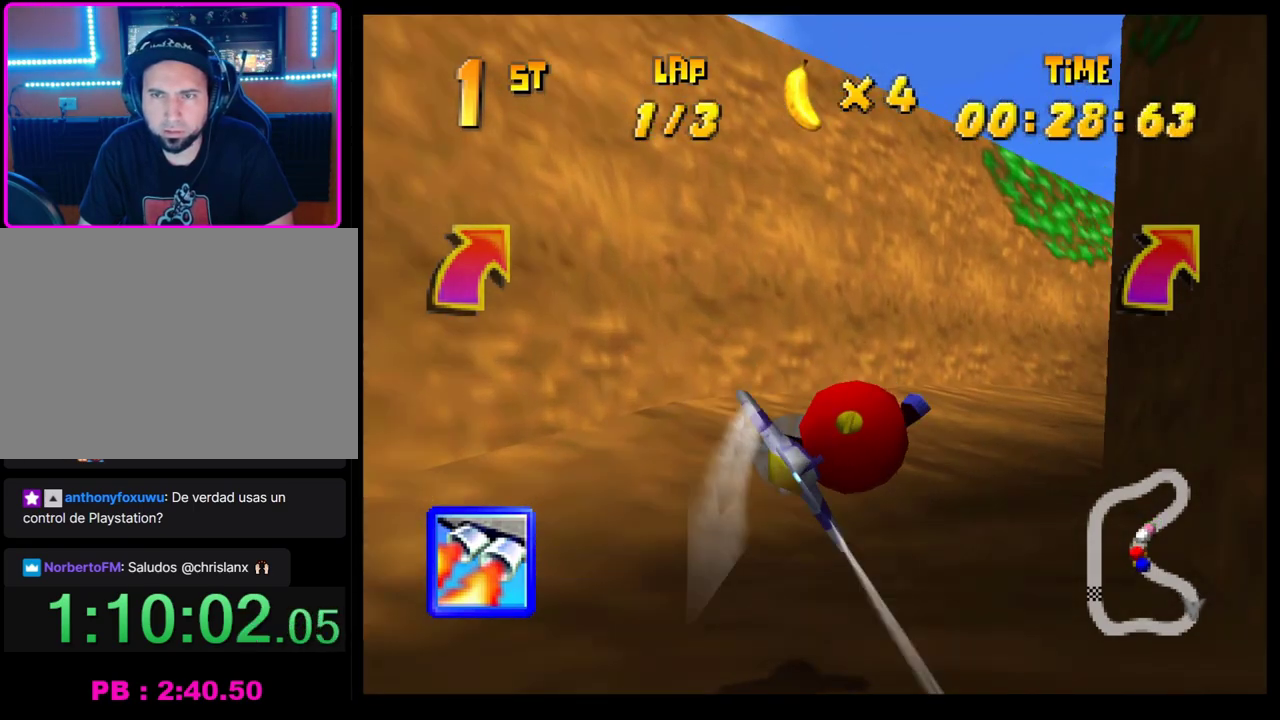
{"buttons": ["CROSS"], "left_stick": "right", "events": [[183, "R1", "up"], [200, "left_stick", "center"], [400, "left_stick", "right"]]}
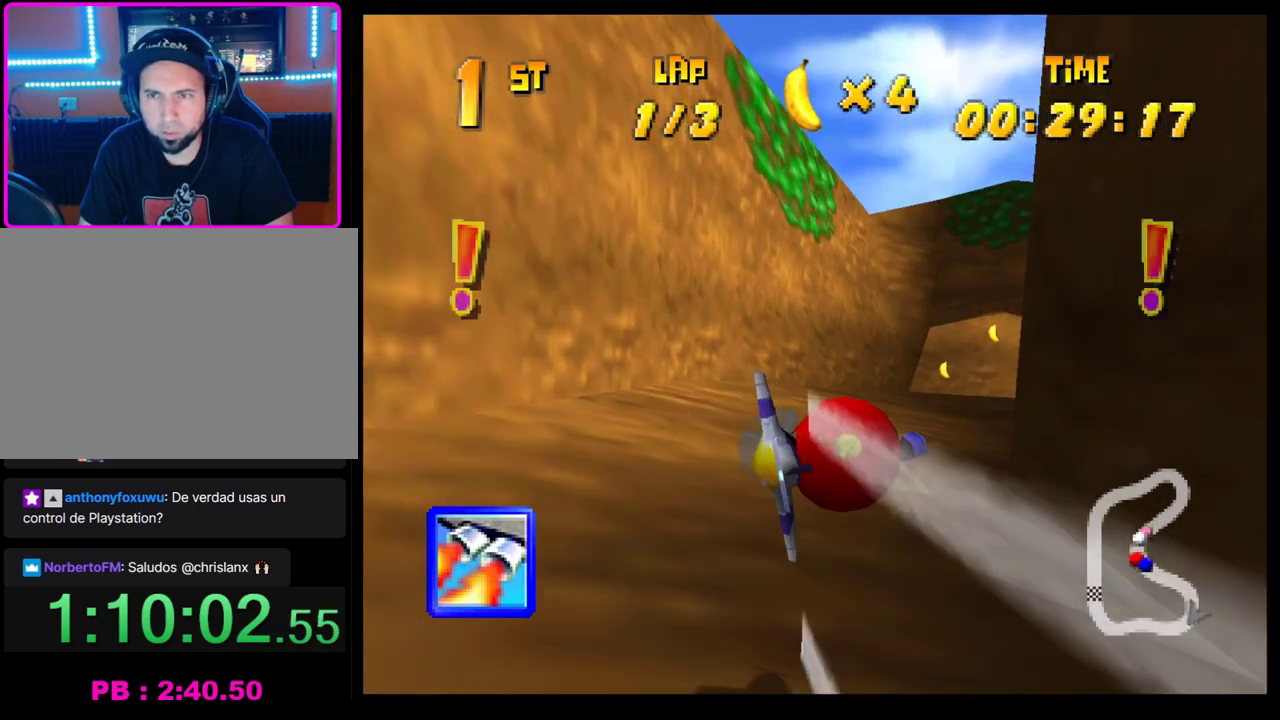
{"buttons": ["CROSS"], "left_stick": "right", "events": [[17, "left_stick", "up-right"], [133, "left_stick", "center"], [317, "left_stick", "right"]]}
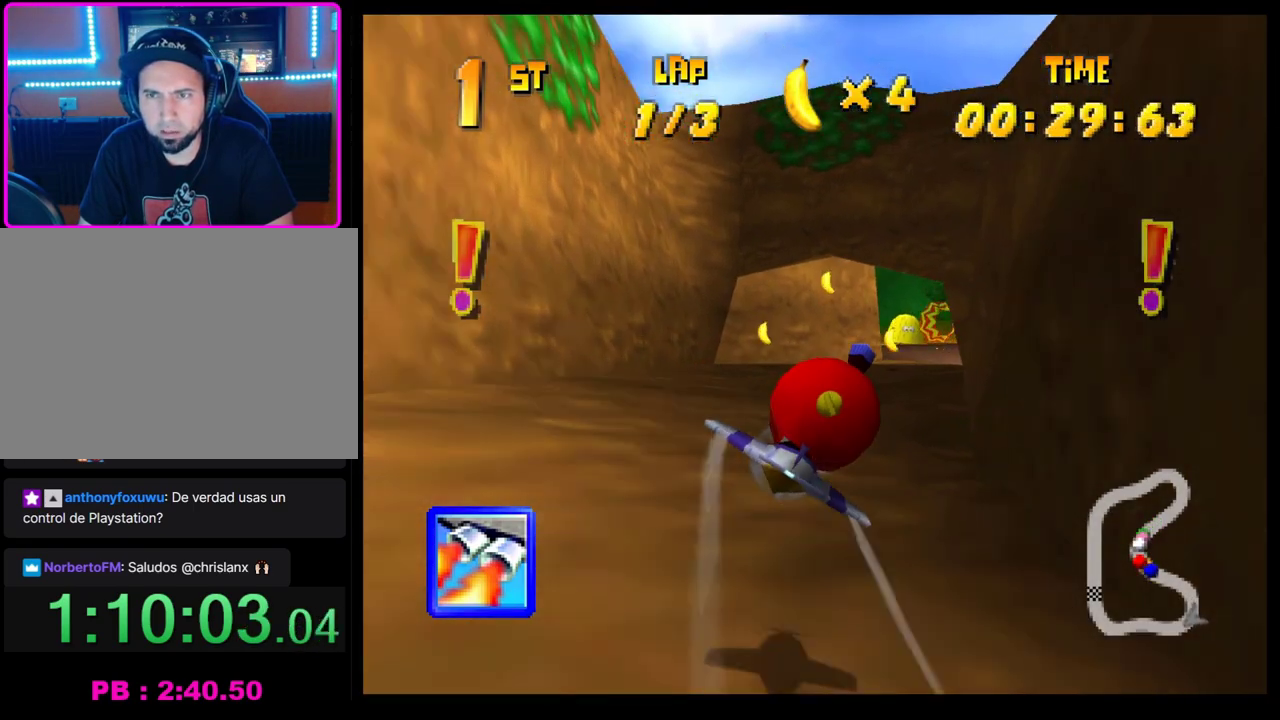
{"buttons": [], "left_stick": "left", "events": [[33, "left_stick", "center"], [283, "CROSS", "up"], [367, "L1", "down"], [483, "L1", "up"], [483, "left_stick", "left"]]}
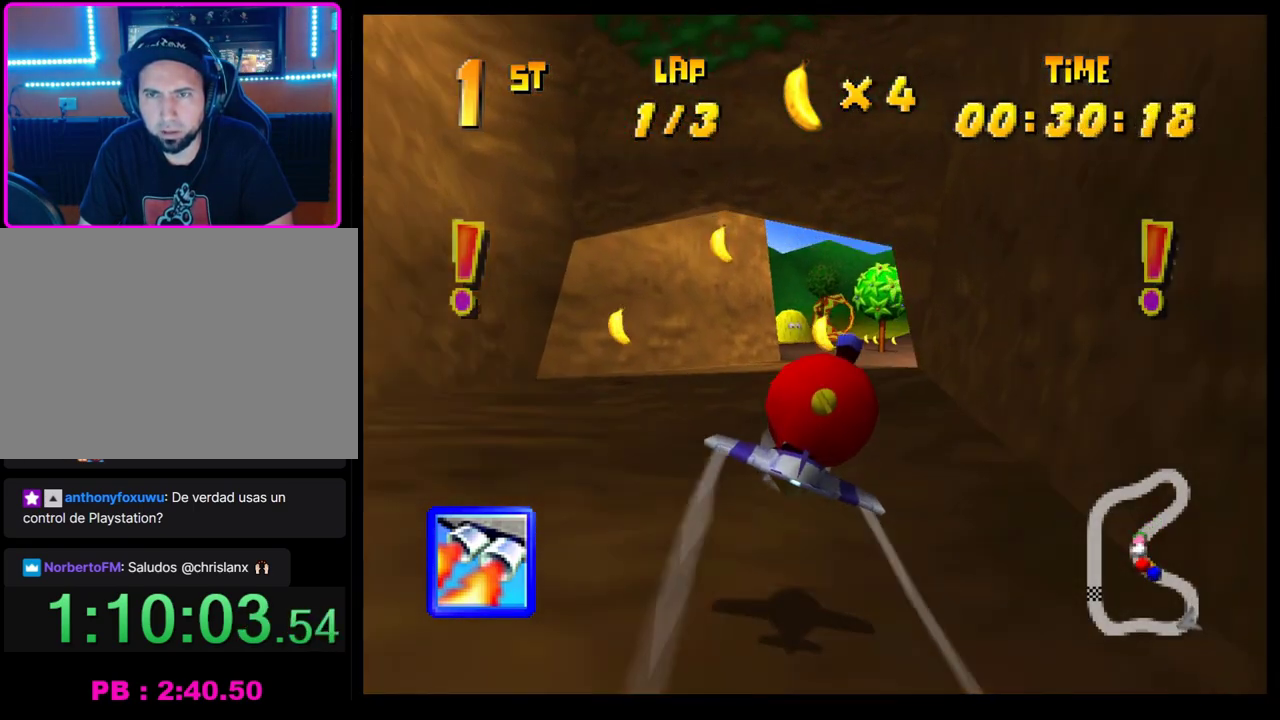
{"buttons": [], "left_stick": "center", "events": [[133, "left_stick", "center"], [400, "left_stick", "down-right"], [500, "left_stick", "center"]]}
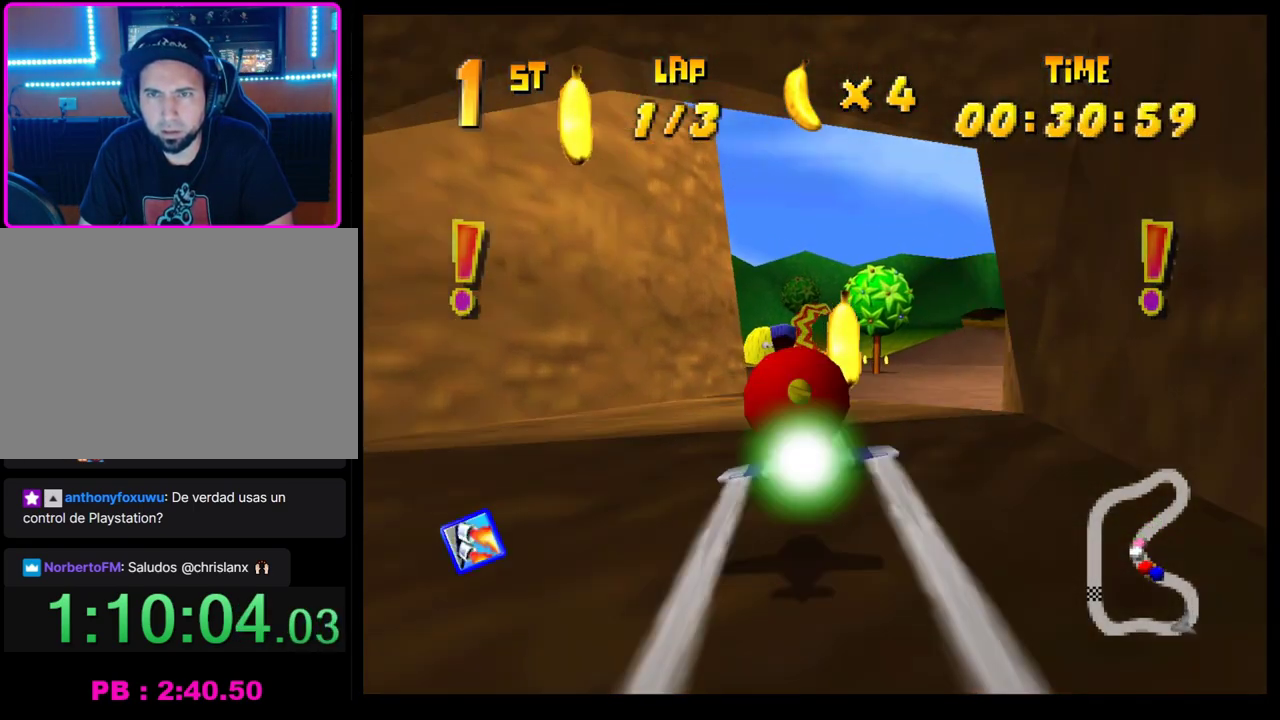
{"buttons": [], "left_stick": "up-right", "events": [[183, "left_stick", "right"], [417, "left_stick", "center"], [483, "left_stick", "up-right"]]}
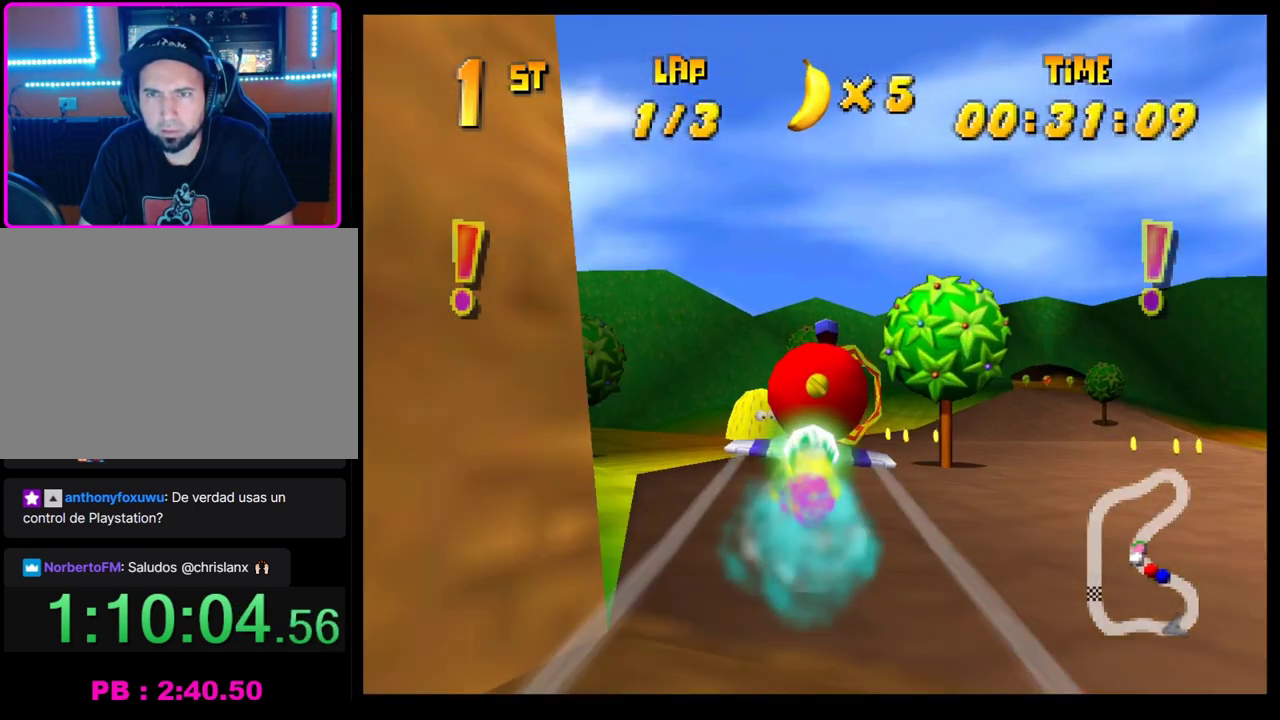
{"buttons": [], "left_stick": "center", "events": [[67, "left_stick", "right"], [317, "left_stick", "center"]]}
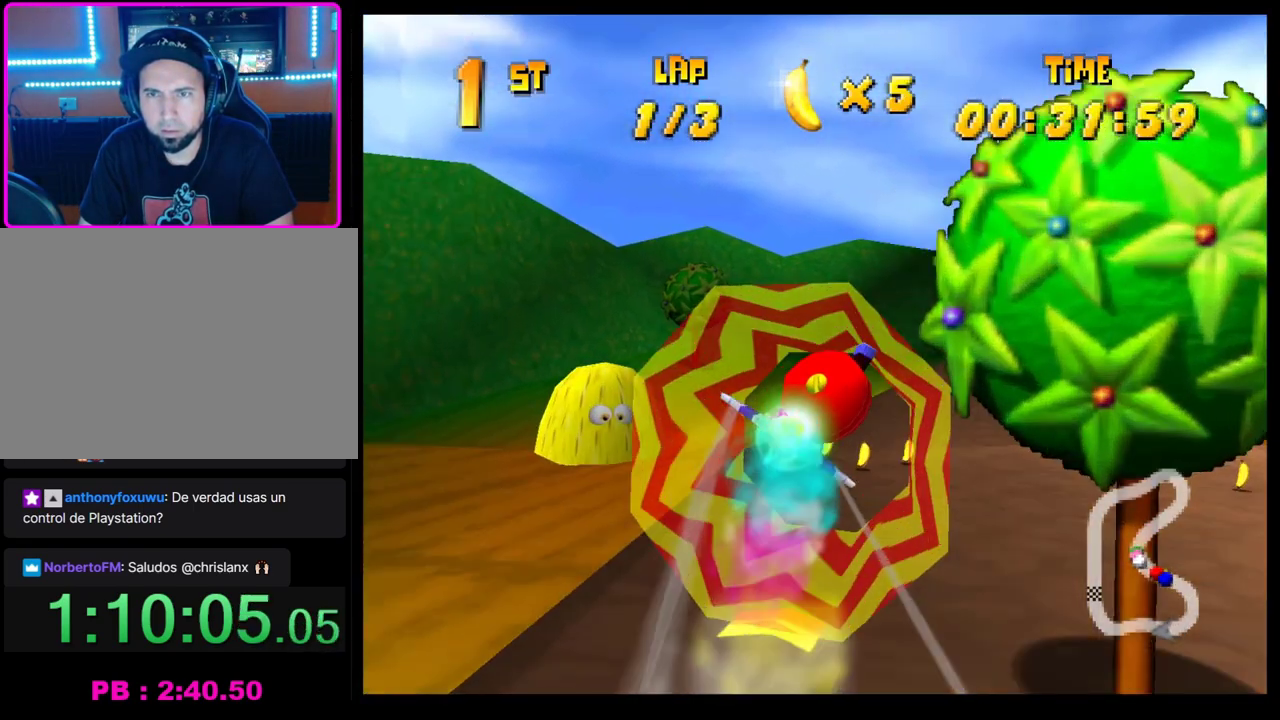
{"buttons": [], "left_stick": "center", "events": []}
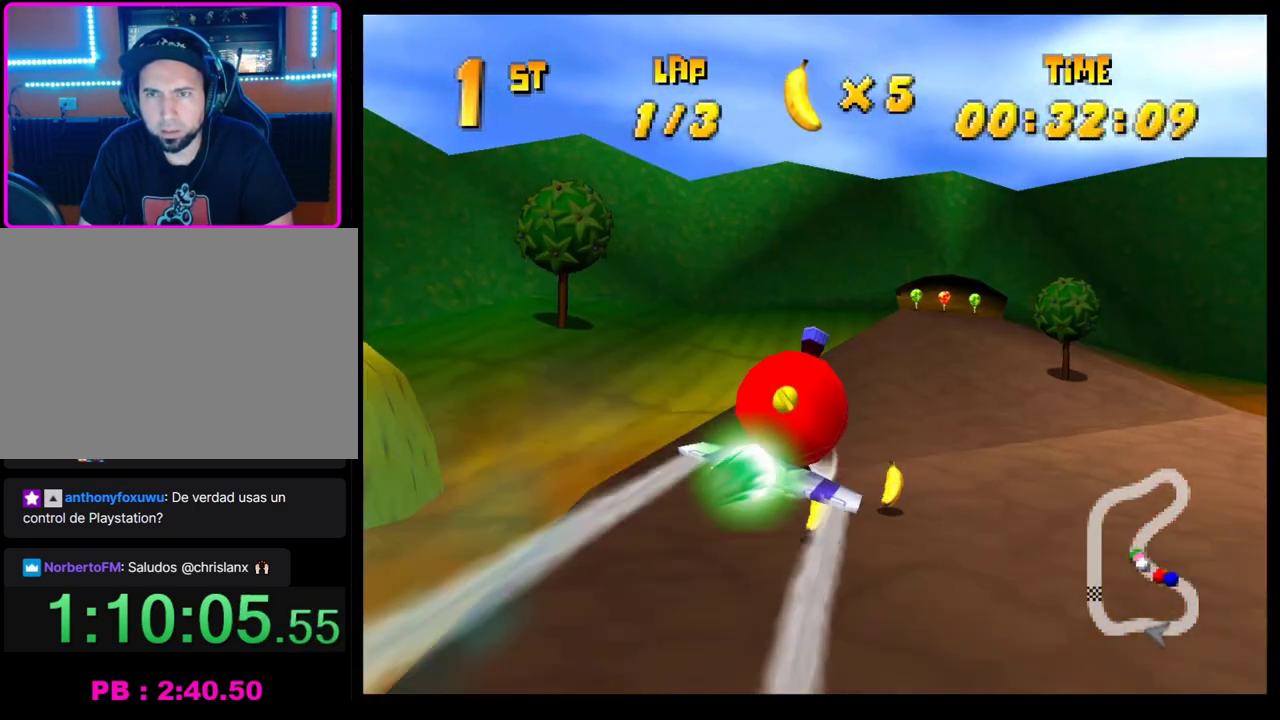
{"buttons": ["CROSS"], "left_stick": "left", "events": [[167, "CROSS", "down"], [333, "left_stick", "left"]]}
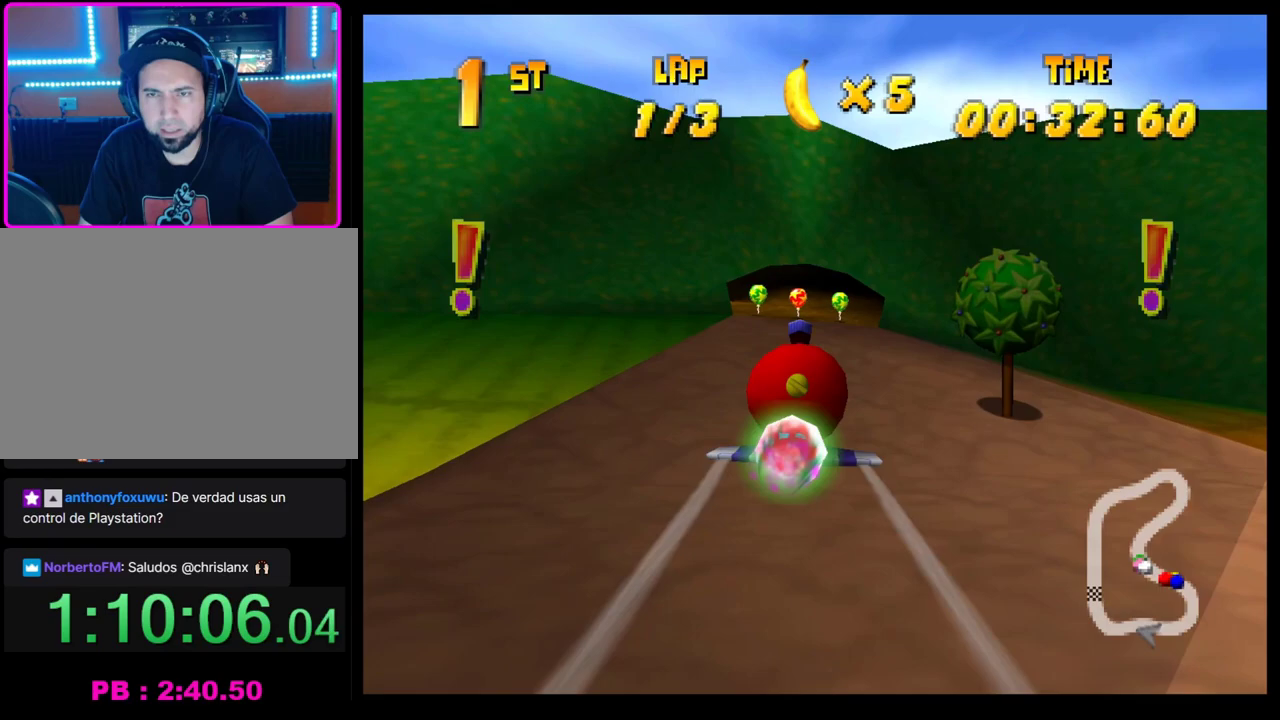
{"buttons": ["CROSS"], "left_stick": "center", "events": [[133, "left_stick", "center"], [317, "left_stick", "right"], [450, "left_stick", "center"]]}
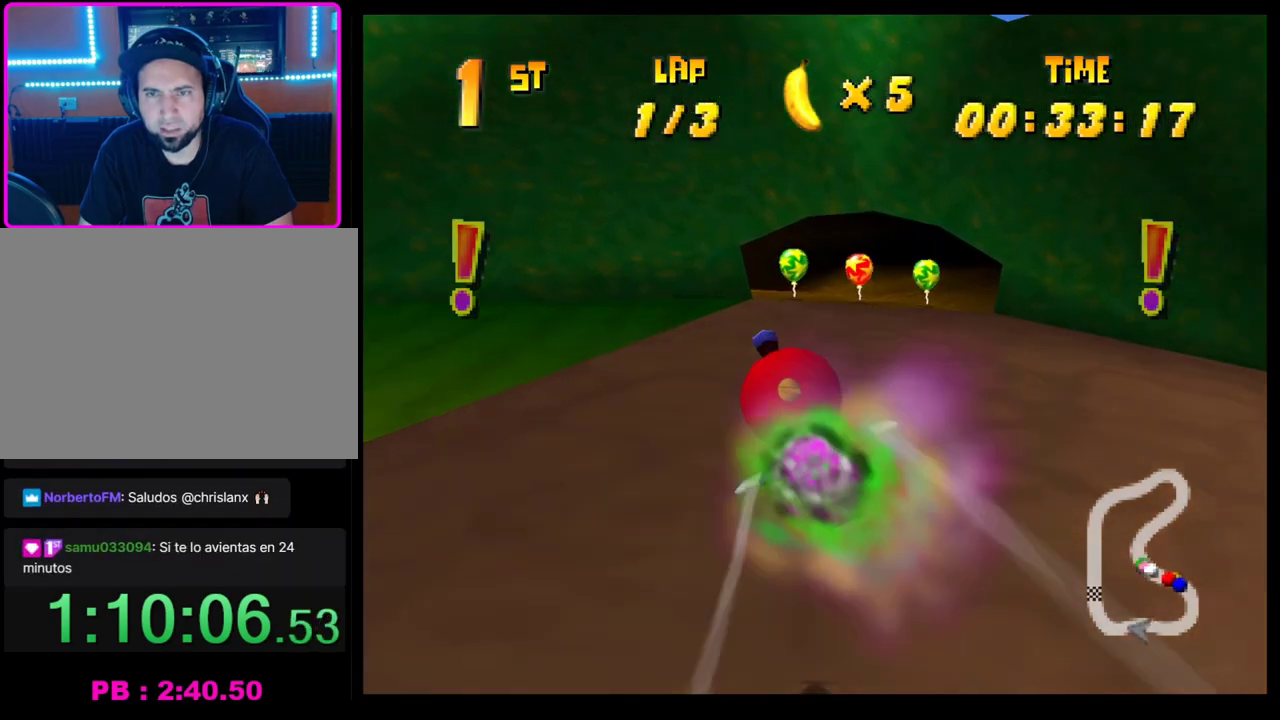
{"buttons": ["CROSS"], "left_stick": "center", "events": []}
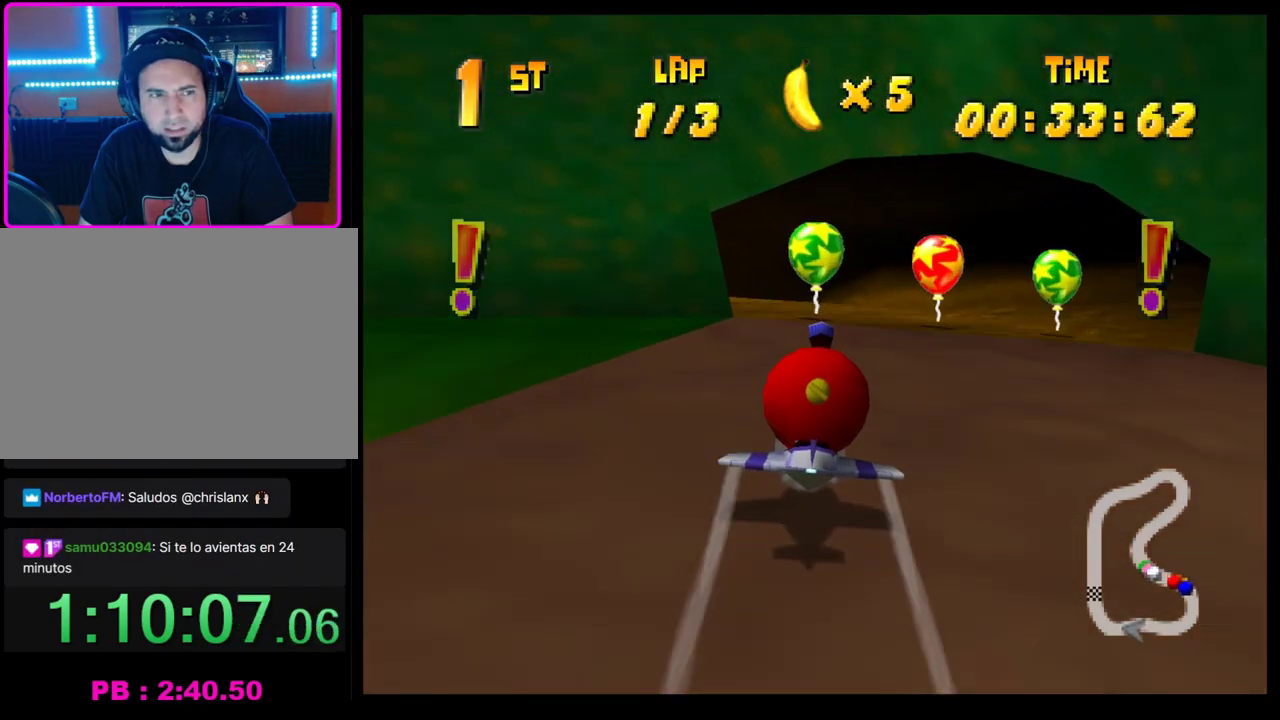
{"buttons": ["CROSS"], "left_stick": "center", "events": [[67, "left_stick", "left"], [133, "left_stick", "center"], [283, "left_stick", "left"], [417, "left_stick", "center"]]}
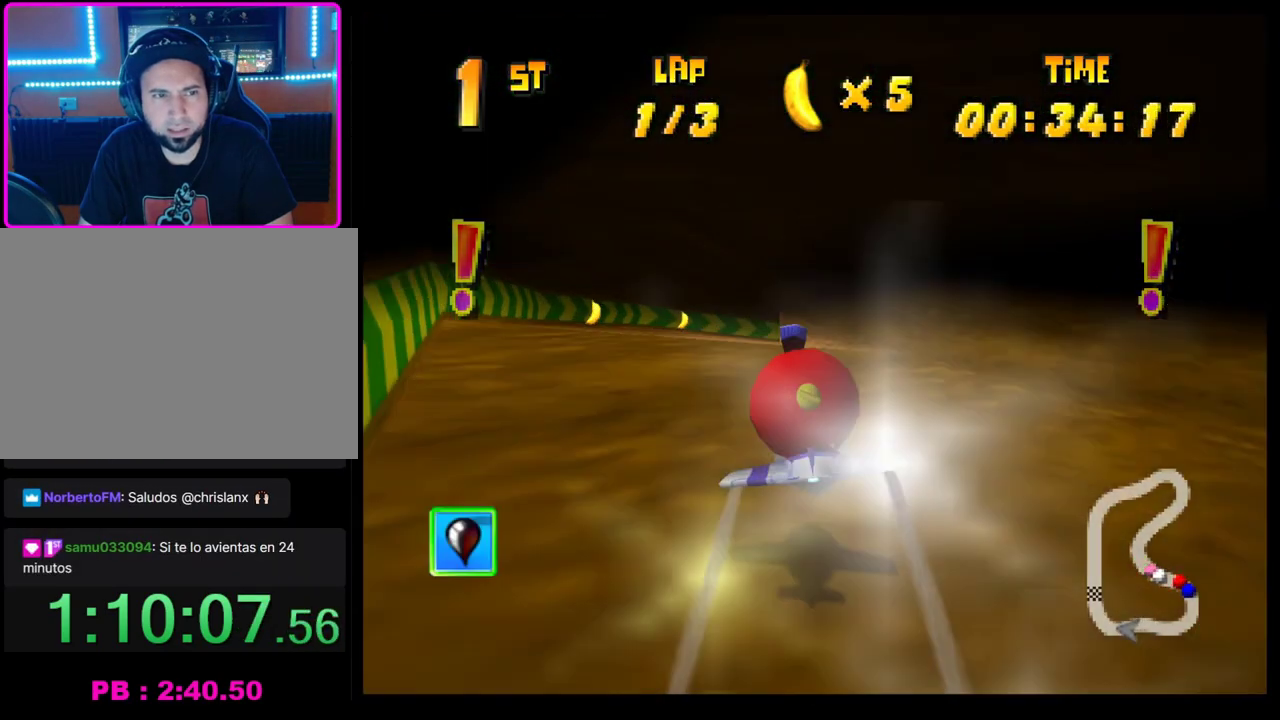
{"buttons": ["CROSS"], "left_stick": "center", "events": [[117, "left_stick", "up-left"], [267, "left_stick", "center"]]}
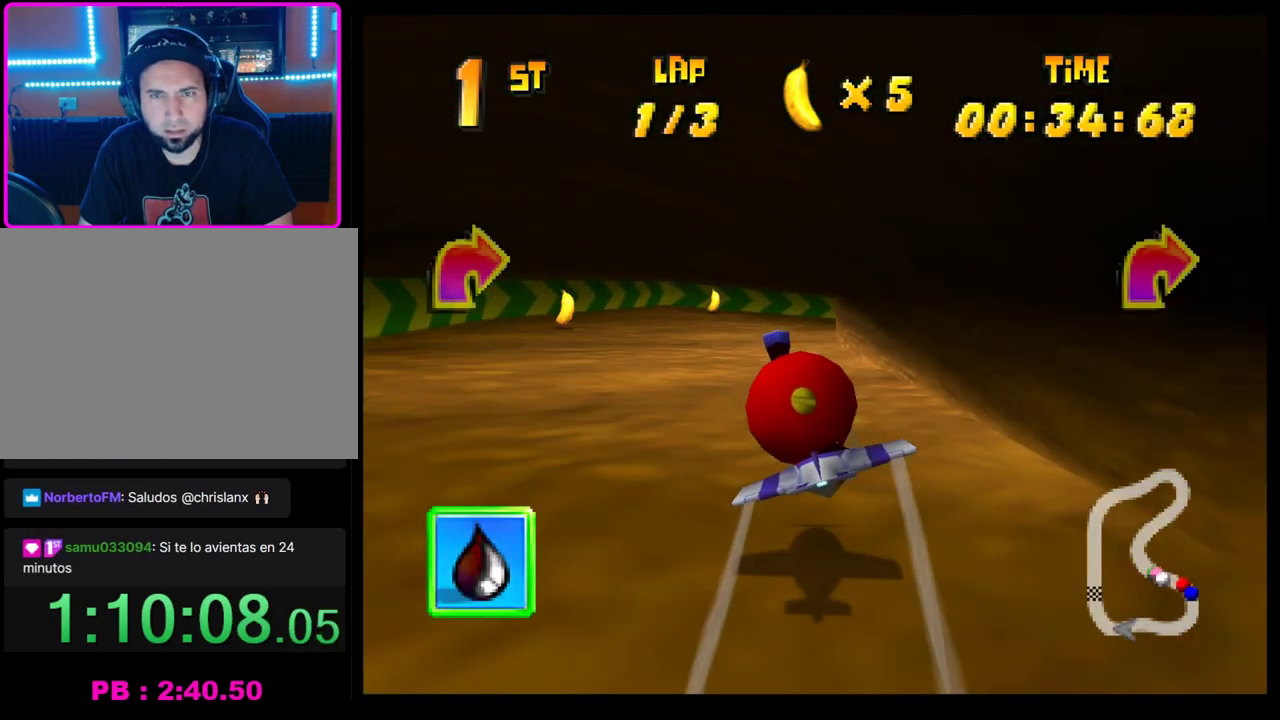
{"buttons": ["CROSS"], "left_stick": "right", "events": [[450, "left_stick", "right"]]}
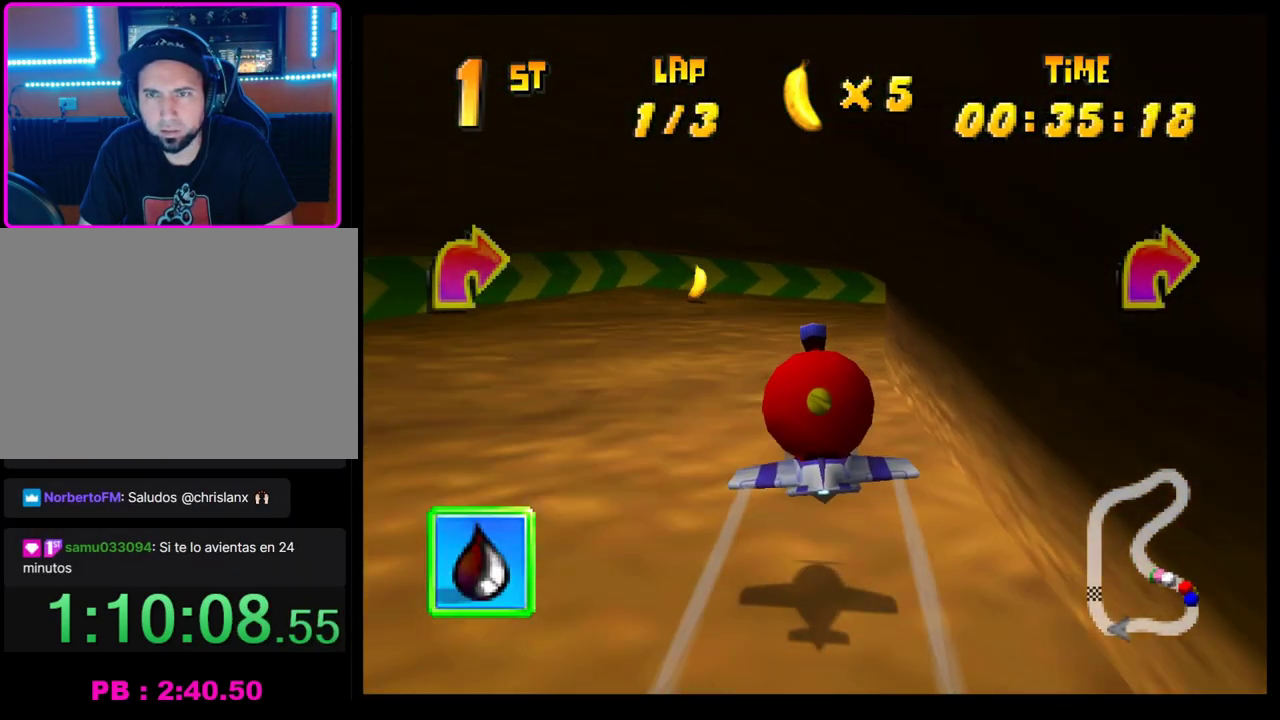
{"buttons": ["CROSS", "R1"], "left_stick": "right", "events": [[217, "R1", "down"]]}
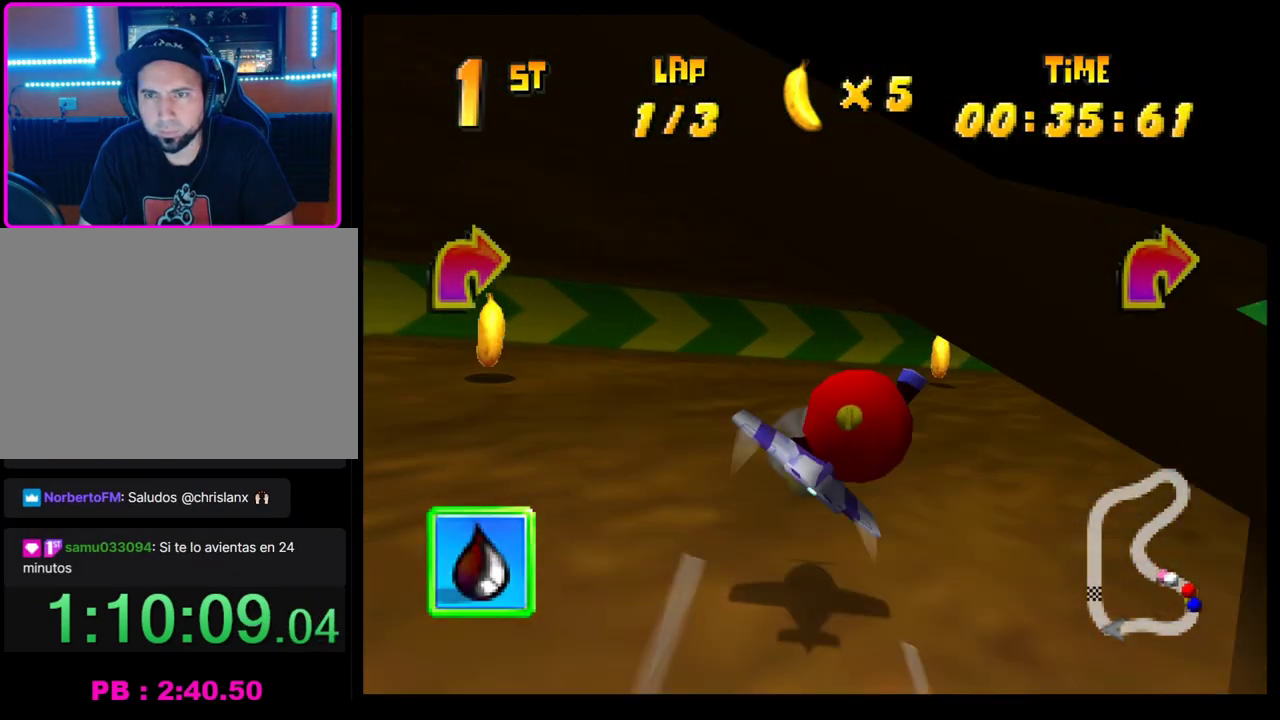
{"buttons": ["CROSS", "R1"], "left_stick": "right", "events": []}
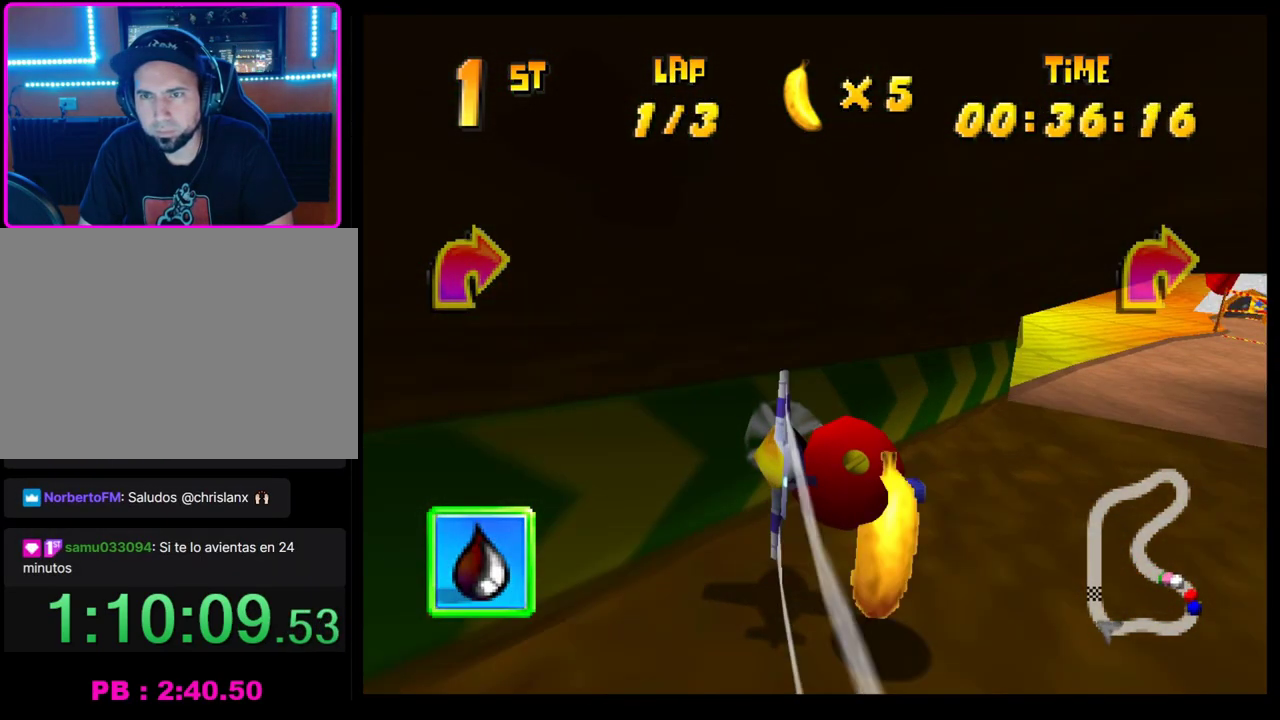
{"buttons": ["CROSS", "R1"], "left_stick": "left", "events": [[183, "R1", "up"], [200, "left_stick", "center"], [300, "left_stick", "left"], [467, "R1", "down"]]}
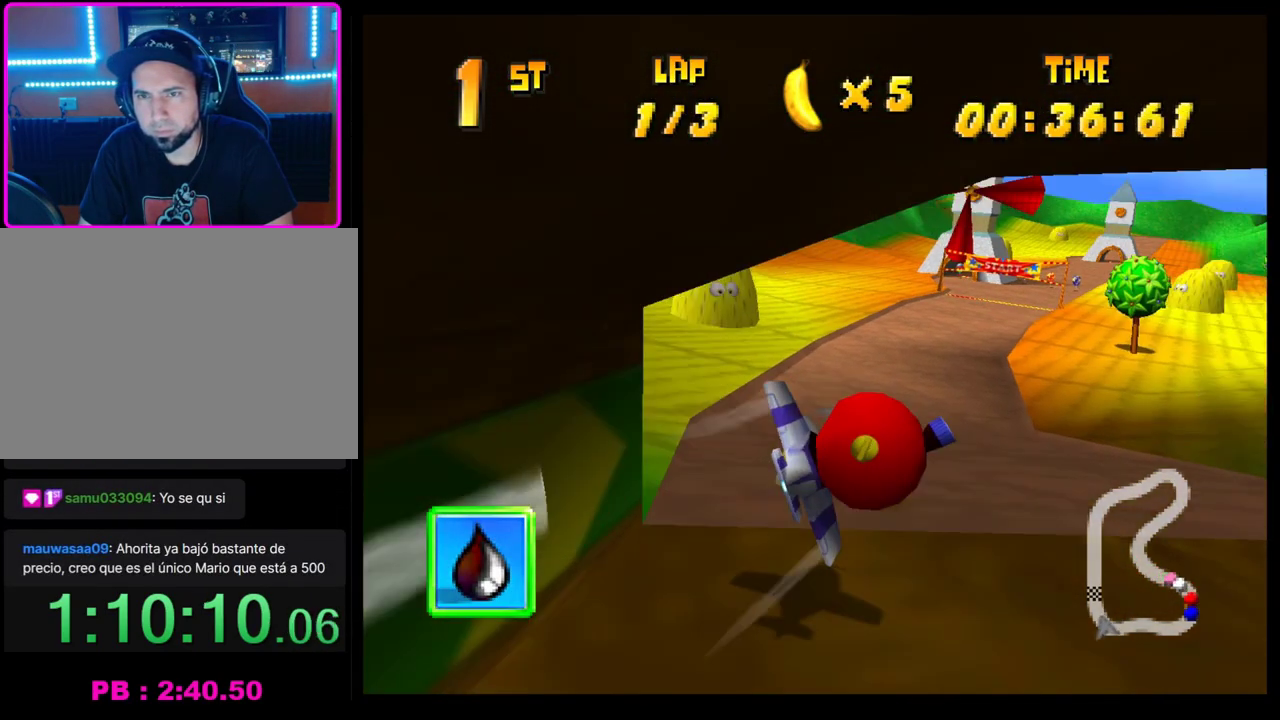
{"buttons": ["CROSS"], "left_stick": "left", "events": [[83, "R1", "up"], [150, "R1", "down"], [267, "R1", "up"]]}
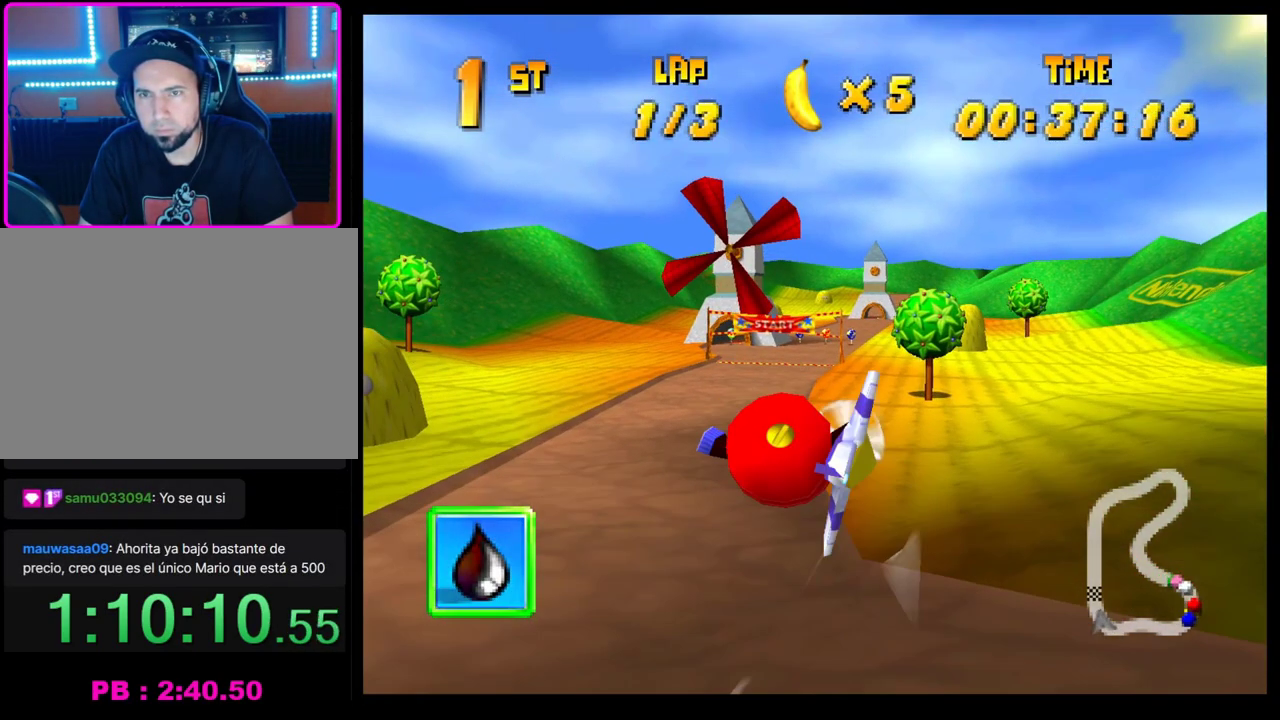
{"buttons": ["CROSS", "R1"], "left_stick": "right", "events": [[117, "left_stick", "center"], [167, "left_stick", "right"], [267, "R1", "down"], [367, "R1", "up"], [450, "R1", "down"]]}
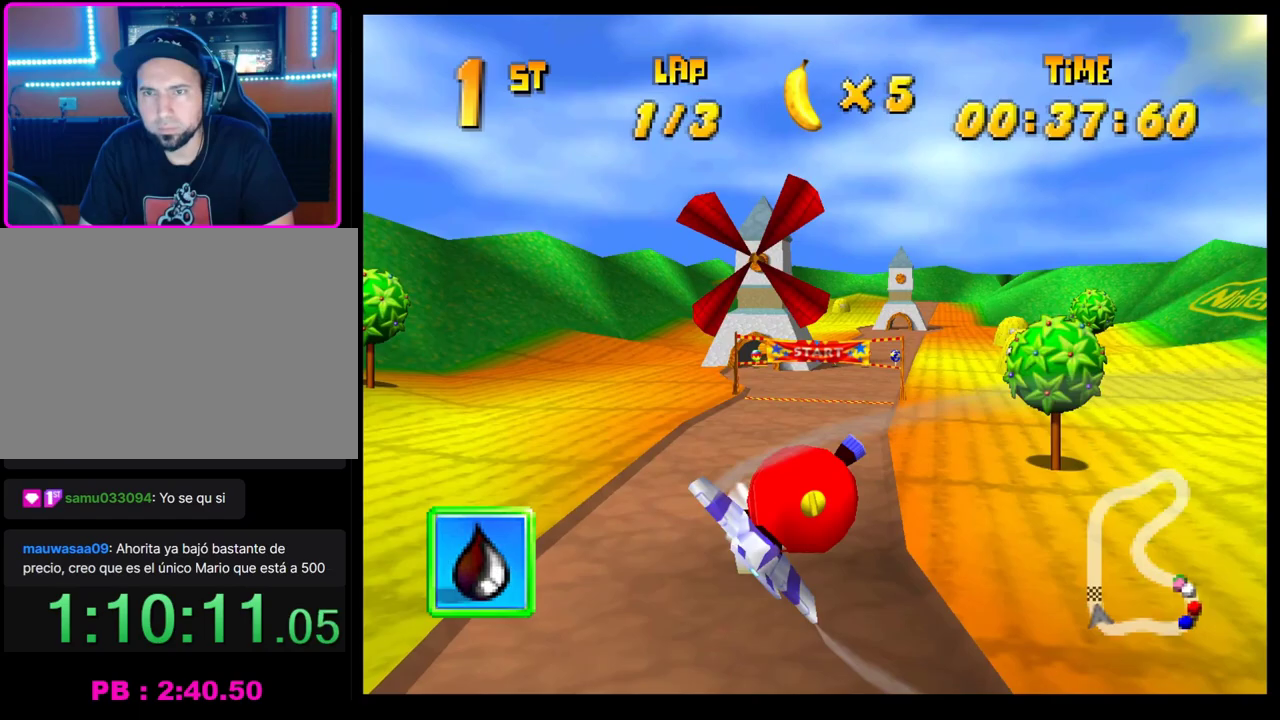
{"buttons": ["CROSS"], "left_stick": "center", "events": [[67, "R1", "up"], [283, "left_stick", "center"]]}
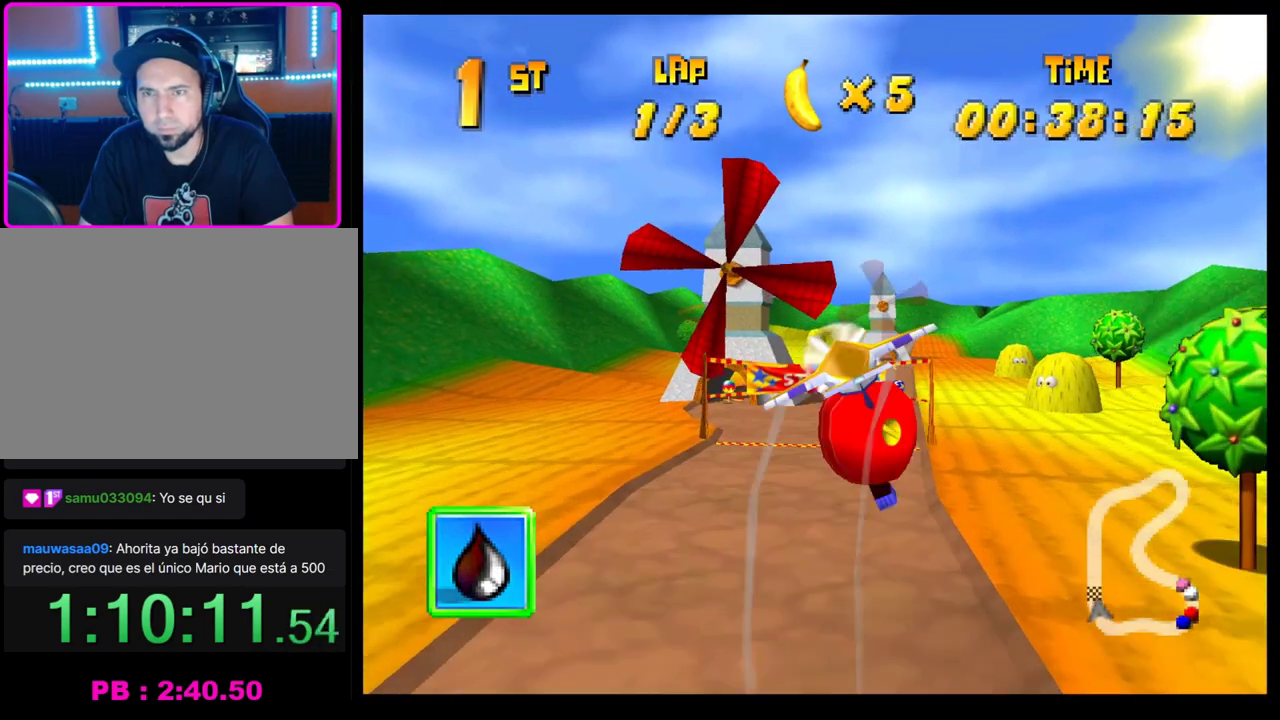
{"buttons": ["CROSS"], "left_stick": "center", "events": [[33, "left_stick", "left"], [150, "R1", "down"], [233, "R1", "up"], [317, "R1", "down"], [417, "R1", "up"], [483, "left_stick", "center"]]}
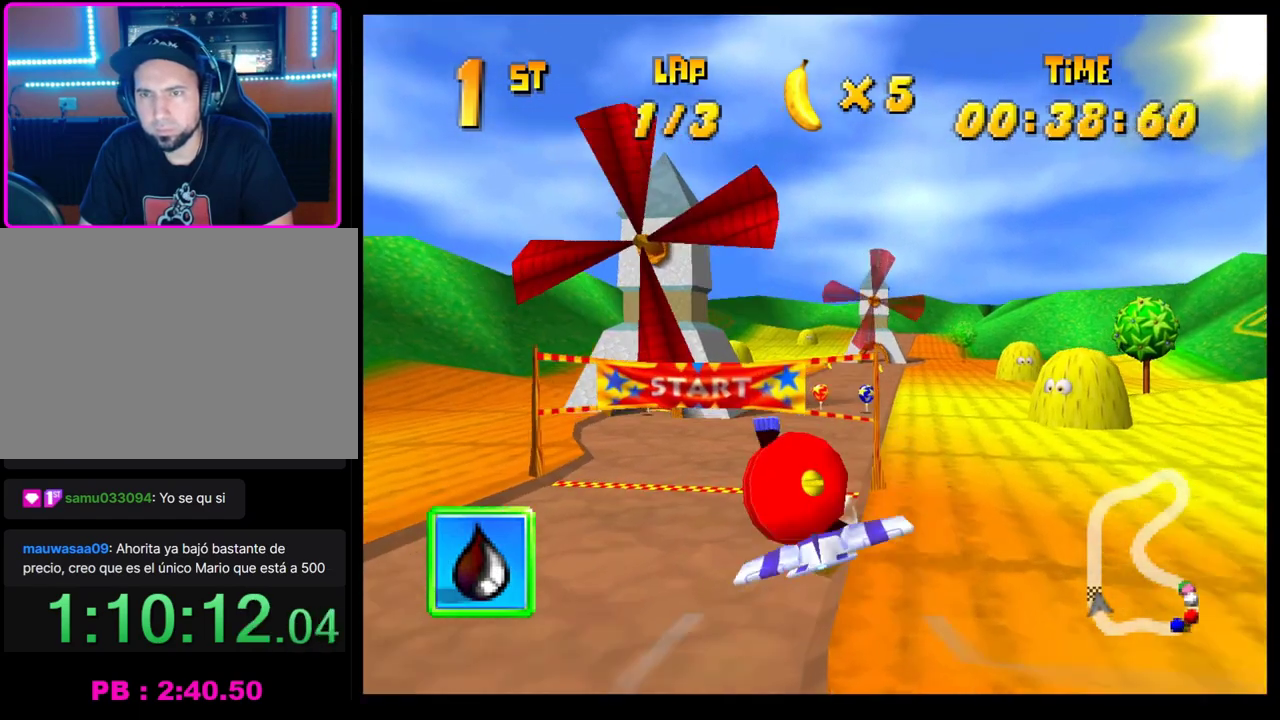
{"buttons": ["CROSS"], "left_stick": "up-right", "events": [[167, "left_stick", "right"], [417, "left_stick", "up-right"]]}
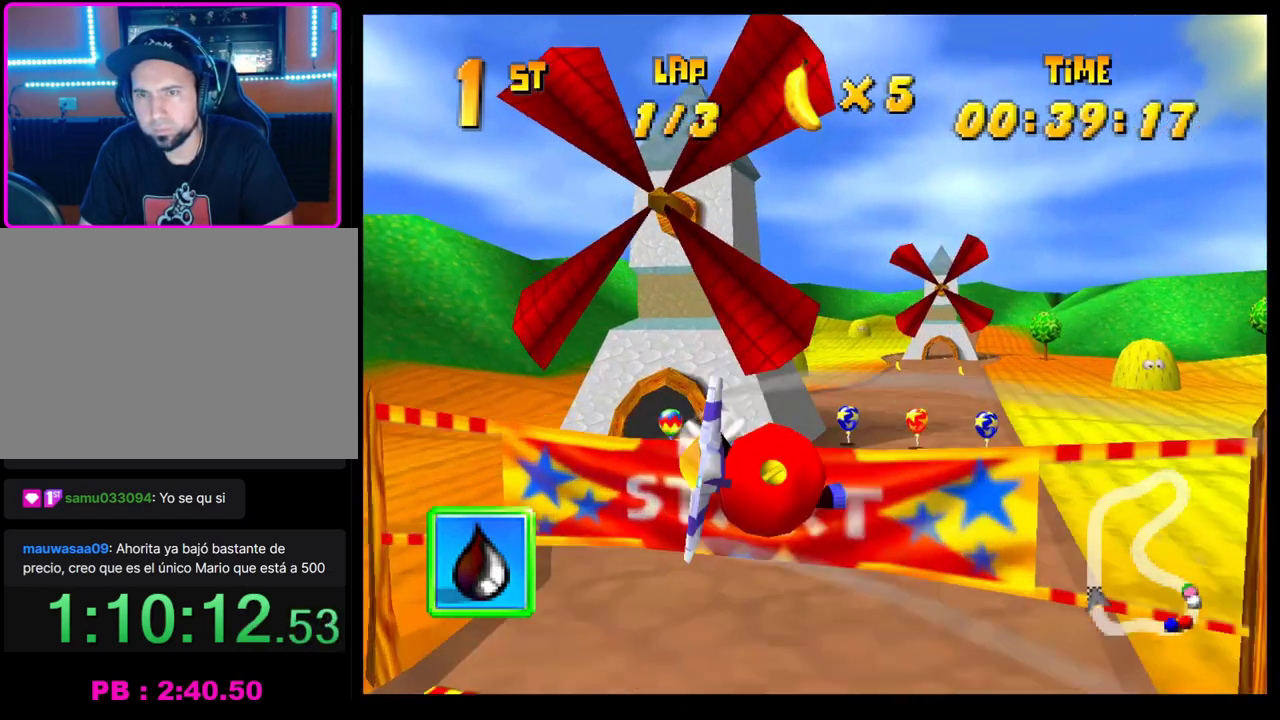
{"buttons": ["CROSS", "R1"], "left_stick": "right", "events": [[367, "left_stick", "right"], [417, "R1", "down"]]}
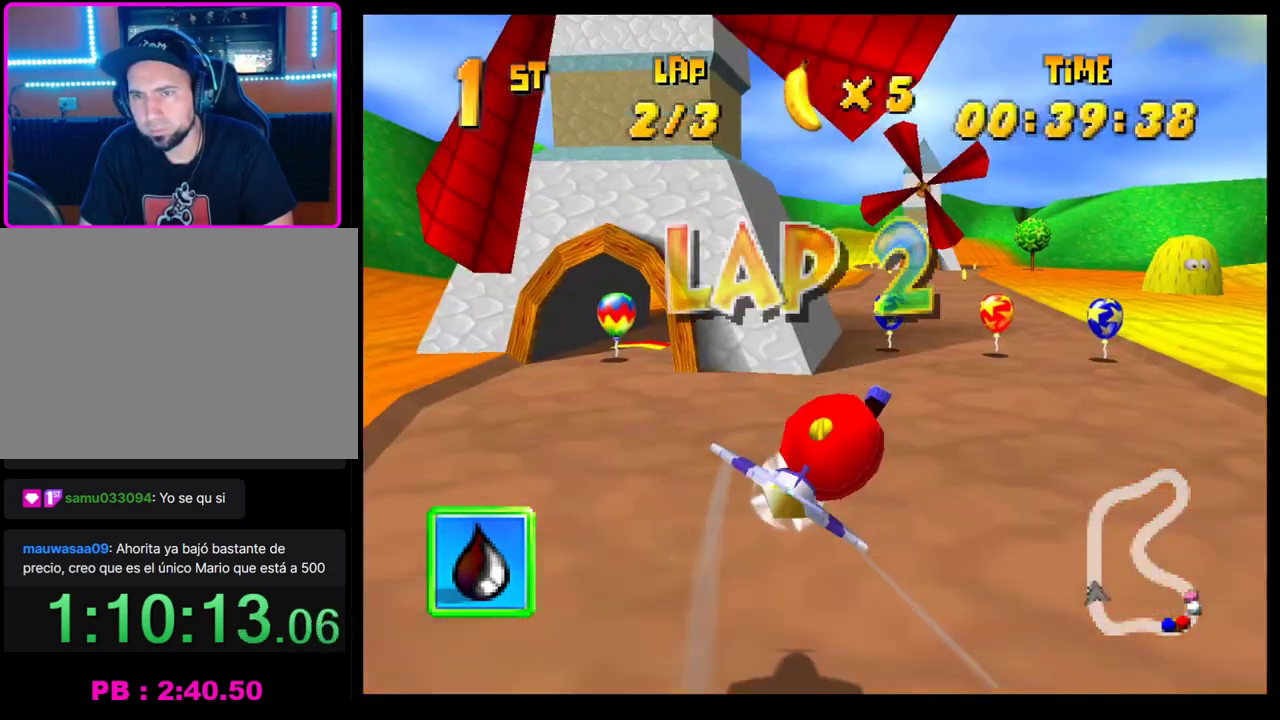
{"buttons": ["CROSS"], "left_stick": "right", "events": [[117, "left_stick", "center"], [150, "R1", "up"], [183, "left_stick", "left"], [483, "left_stick", "right"]]}
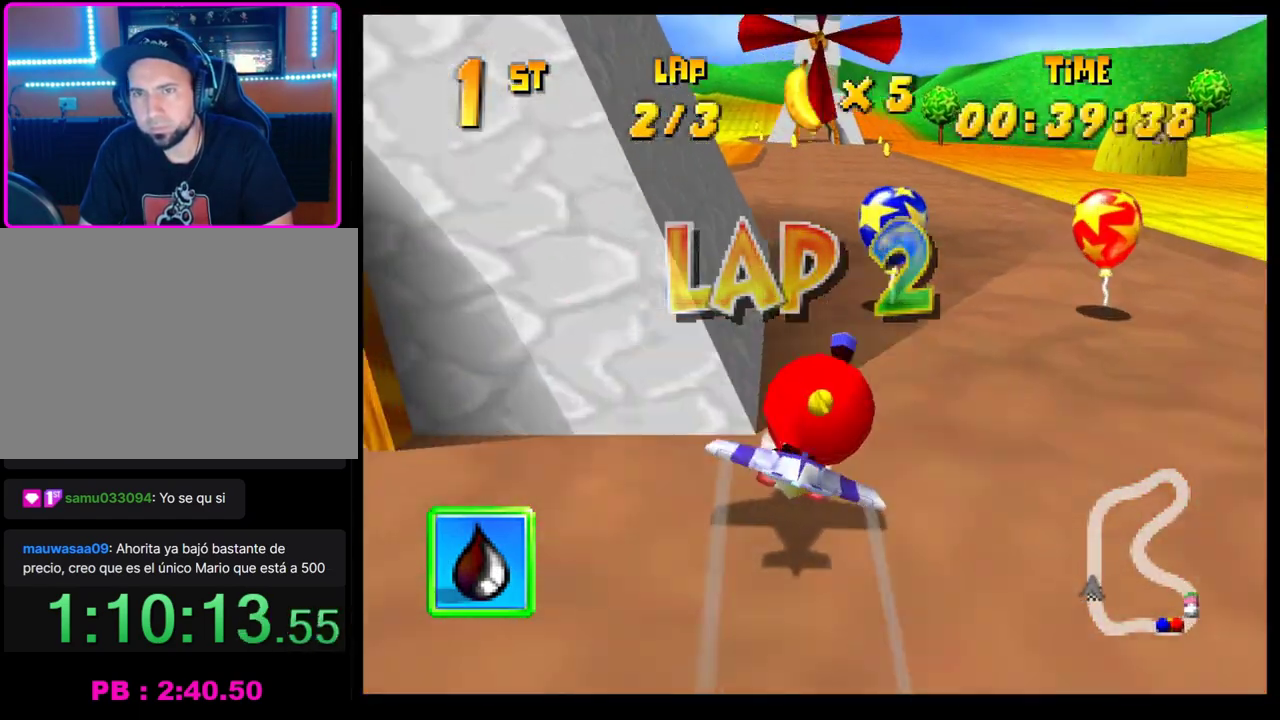
{"buttons": ["CROSS"], "left_stick": "center", "events": [[67, "R1", "down"], [150, "R1", "up"], [183, "left_stick", "center"], [283, "left_stick", "left"], [333, "left_stick", "center"]]}
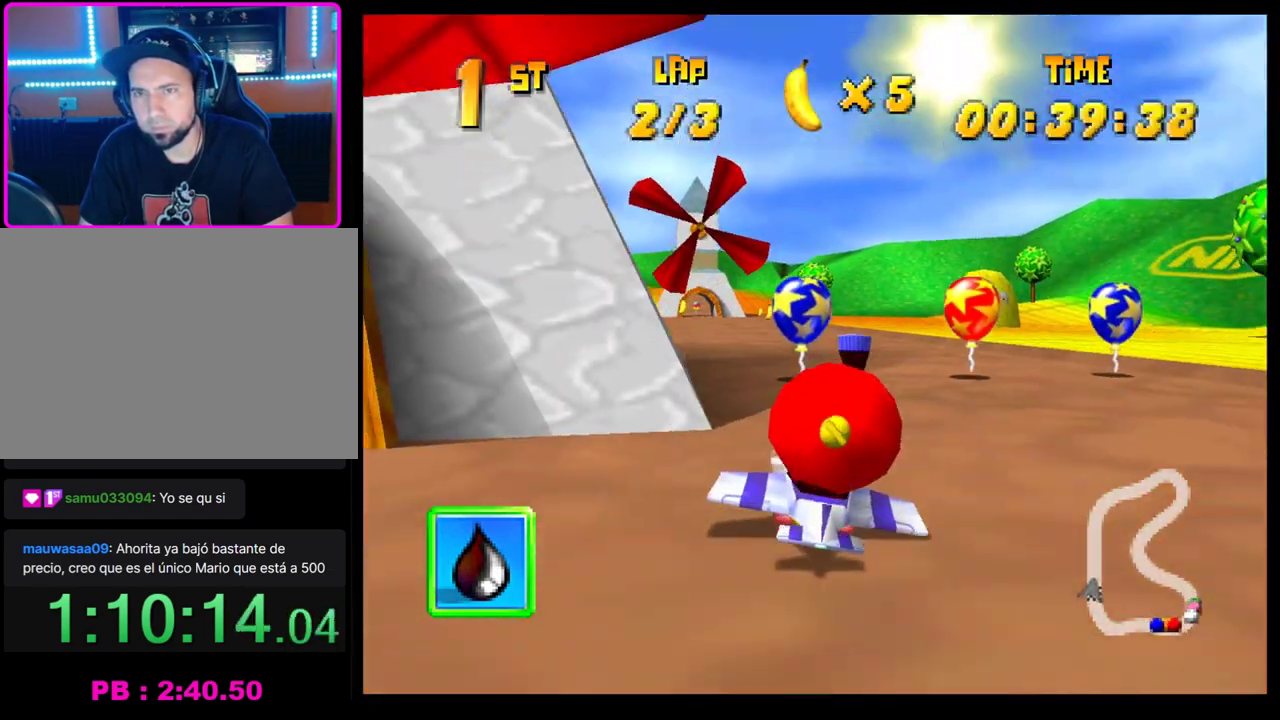
{"buttons": ["CROSS"], "left_stick": "center", "events": []}
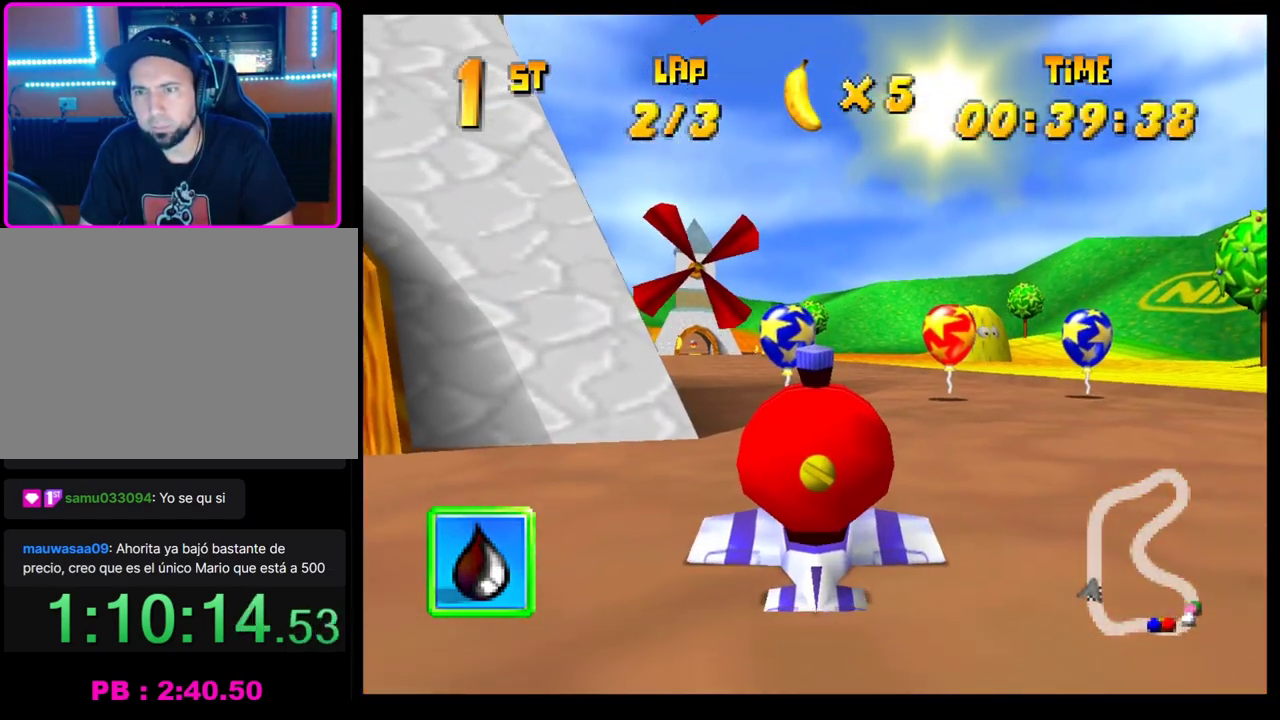
{"buttons": ["CROSS"], "left_stick": "left", "events": [[467, "left_stick", "left"]]}
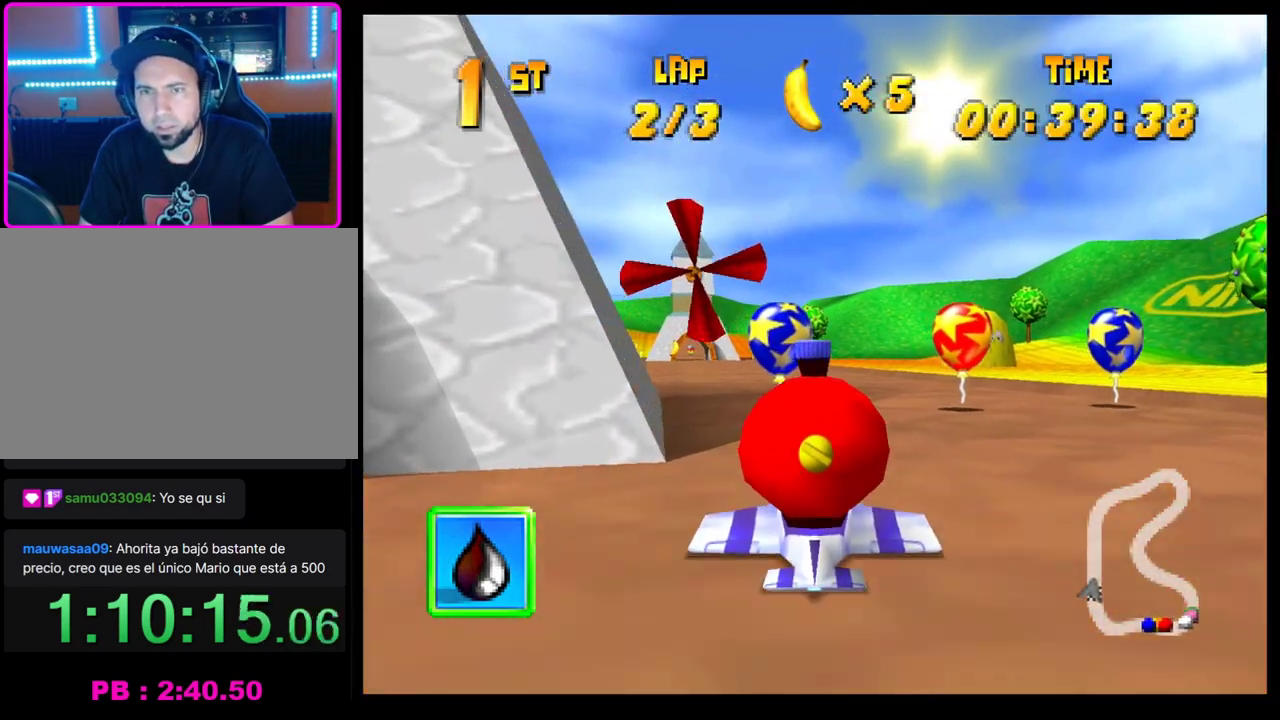
{"buttons": [], "left_stick": "right", "events": [[100, "left_stick", "center"], [300, "left_stick", "up-left"], [433, "CROSS", "up"], [433, "left_stick", "center"], [500, "left_stick", "right"]]}